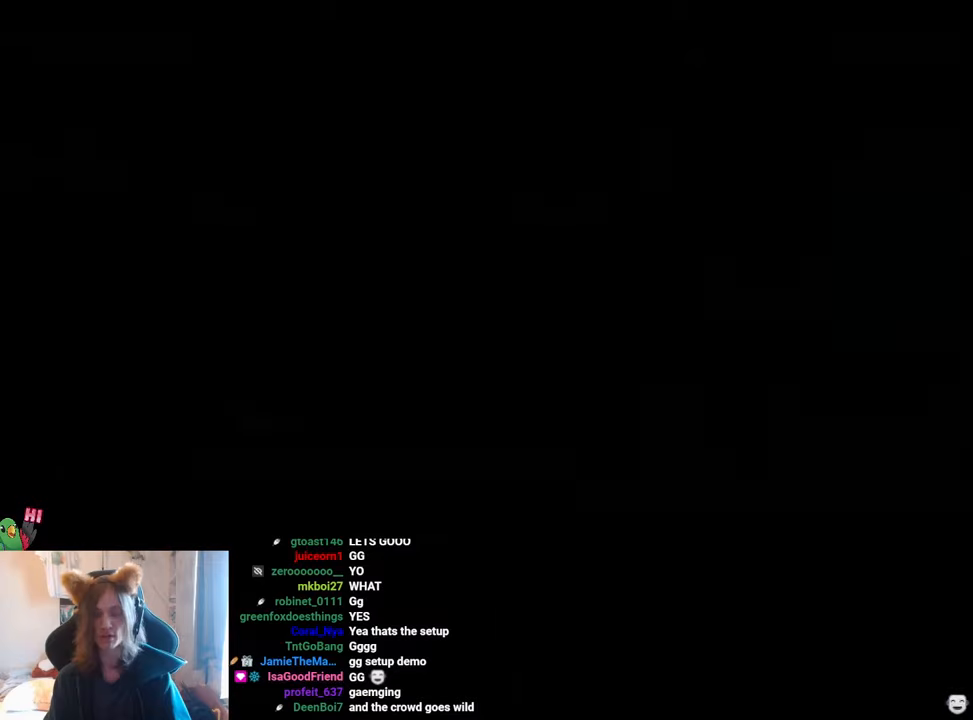
Gameplay with a controller (Nintendo layout); each line is a JSON object with the inputs held at the frame after it. "events" lists button and stick changes between this image and that frame as [ms after this image, input, new state], when the widget could be followed in between. Not read: HOME L1 L3 R3 START.
{"buttons": [], "left_stick": "left", "right_stick": "center", "events": [[300, "left_stick", "left"], [317, "Y", "down"], [450, "Y", "up"]]}
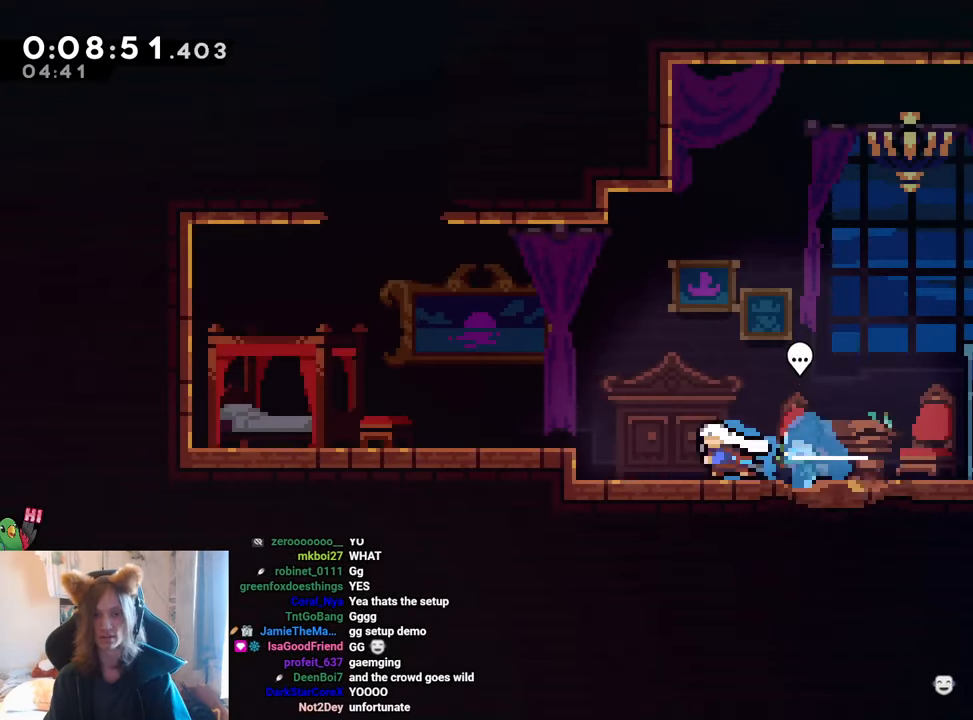
{"buttons": ["B"], "left_stick": "up", "right_stick": "center", "events": [[17, "B", "down"], [334, "left_stick", "up"], [351, "Y", "down"], [501, "Y", "up"]]}
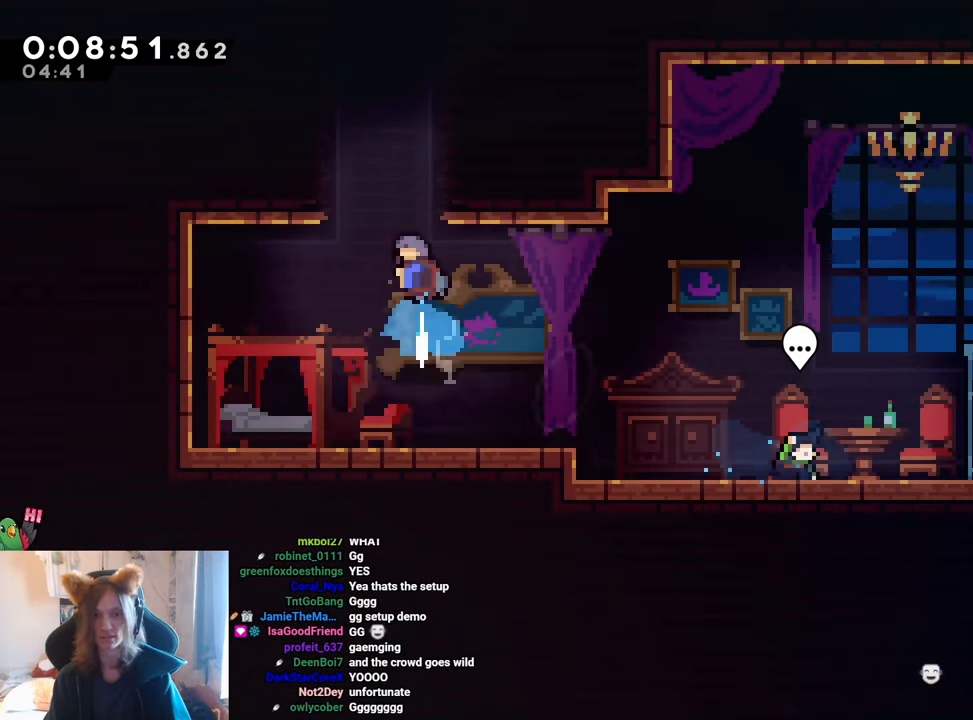
{"buttons": ["B"], "left_stick": "right", "right_stick": "center", "events": [[33, "B", "up"], [33, "left_stick", "right"], [83, "B", "down"], [83, "left_stick", "up-left"], [250, "B", "up"], [300, "B", "down"], [334, "left_stick", "right"]]}
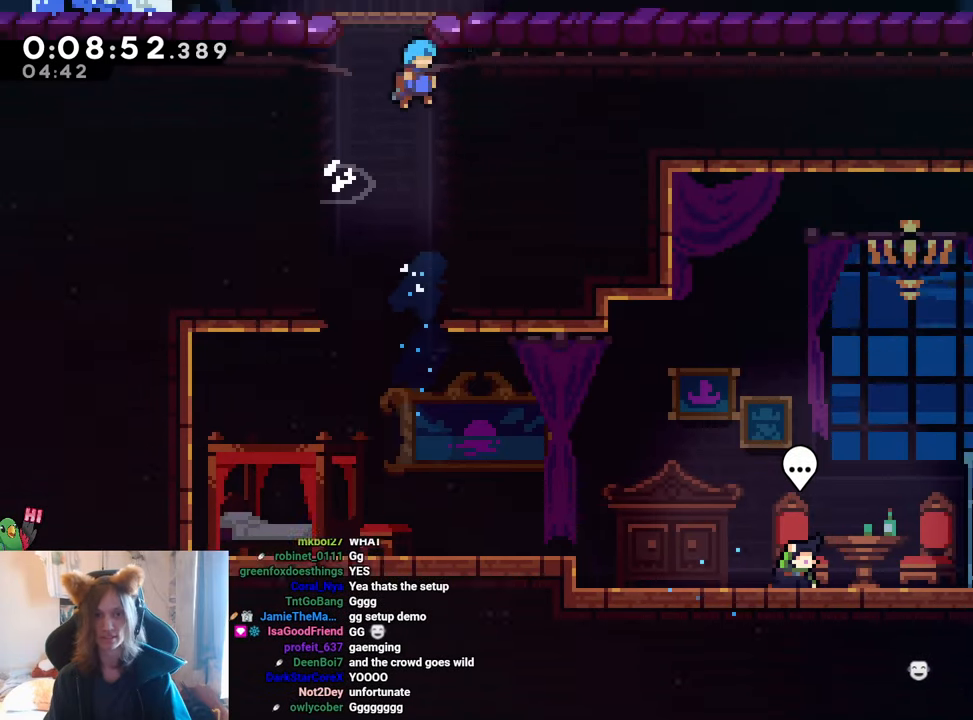
{"buttons": ["B", "R1"], "left_stick": "center", "right_stick": "center", "events": [[151, "left_stick", "center"], [468, "R1", "down"]]}
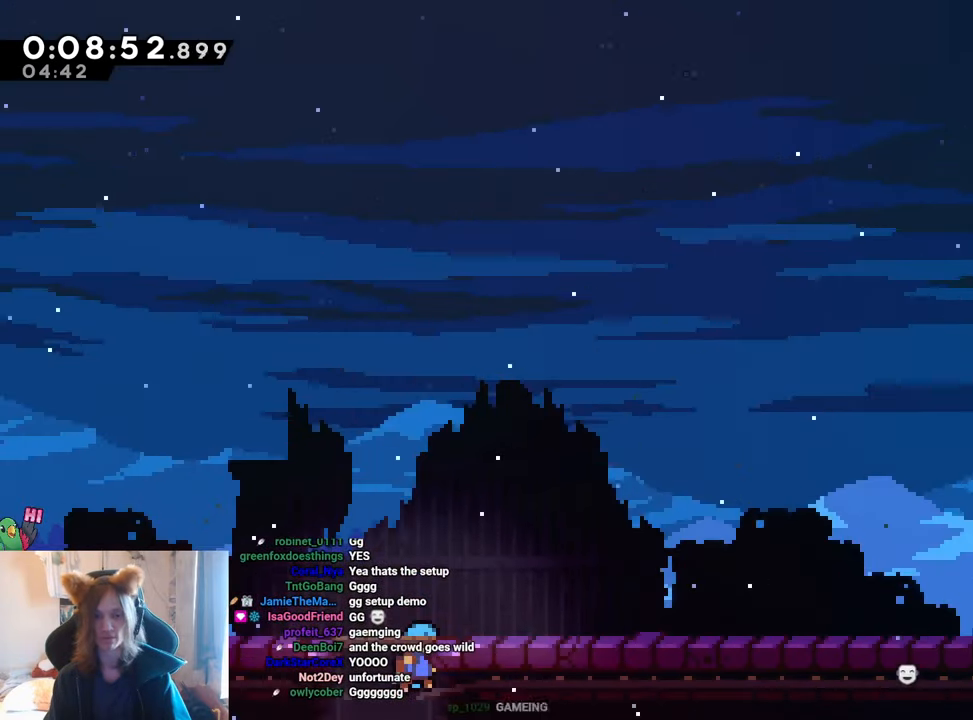
{"buttons": ["L2"], "left_stick": "right", "right_stick": "center", "events": [[33, "B", "up"], [167, "R1", "up"], [334, "L2", "down"], [367, "left_stick", "right"]]}